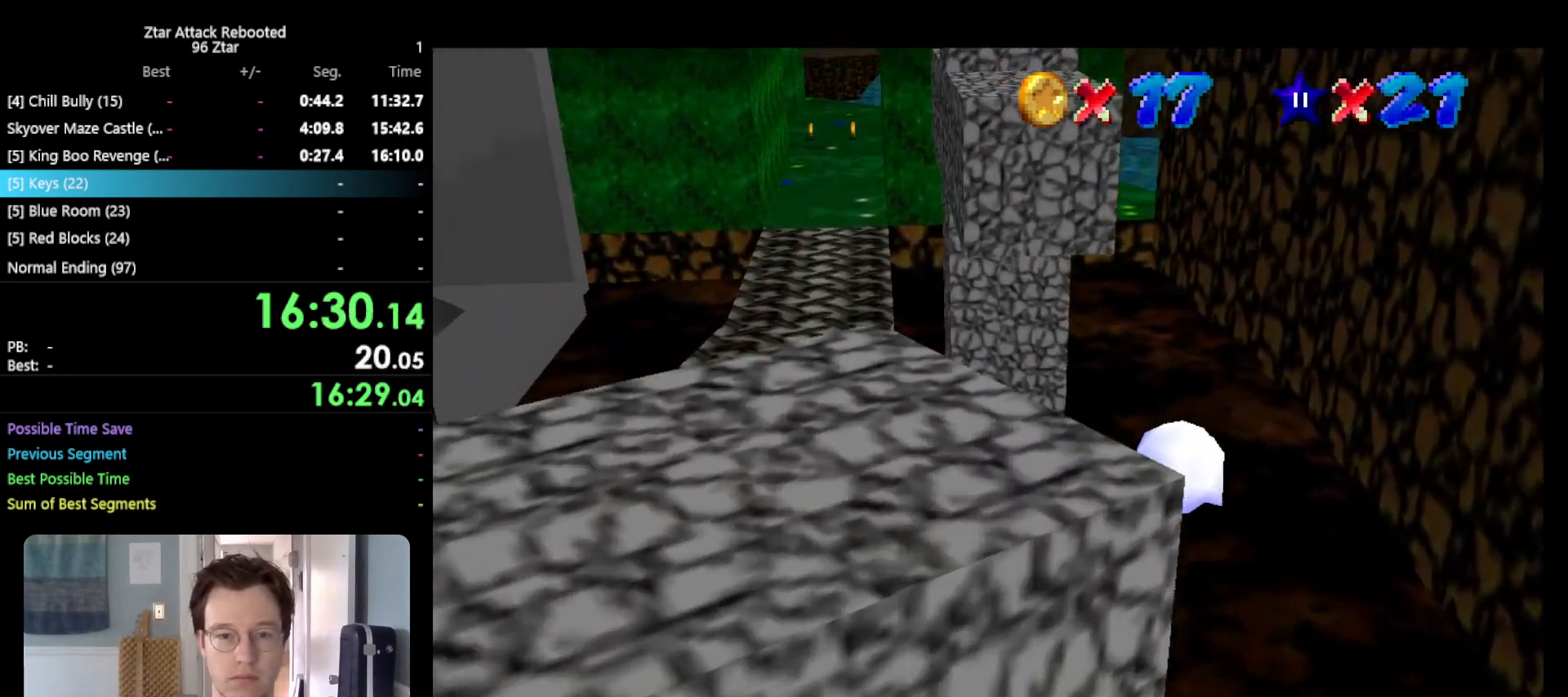
Gameplay with a controller (Nintendo layout); each line is a JSON object with the inputs held at the frame after it. "events" lists button and stick changes between this image and that frame as [ms after this image, input, new state], when the widget could be followed in between. Not read: L3 R3 START.
{"buttons": ["A"], "left_stick": "up", "events": [[267, "left_stick", "up"], [383, "A", "down"]]}
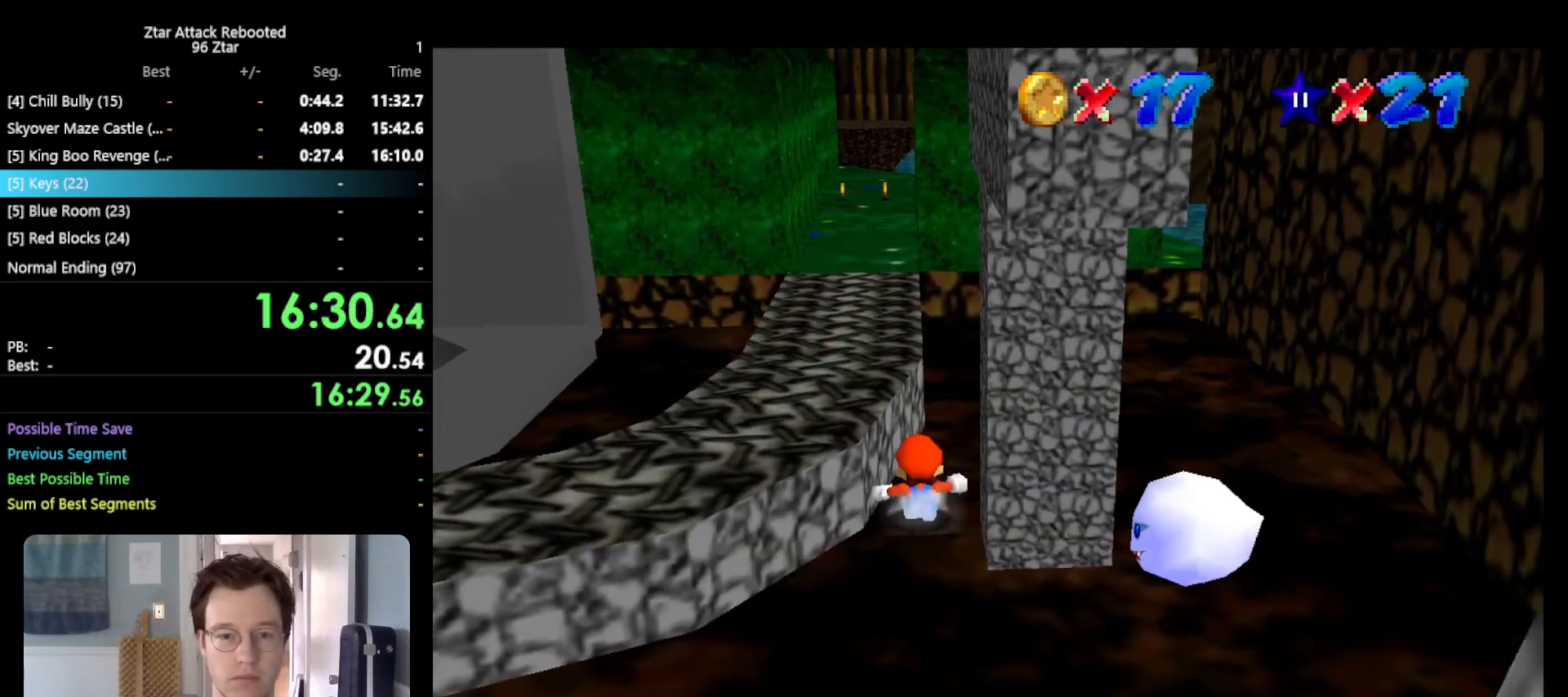
{"buttons": ["A"], "left_stick": "up", "events": [[400, "A", "up"], [467, "A", "down"]]}
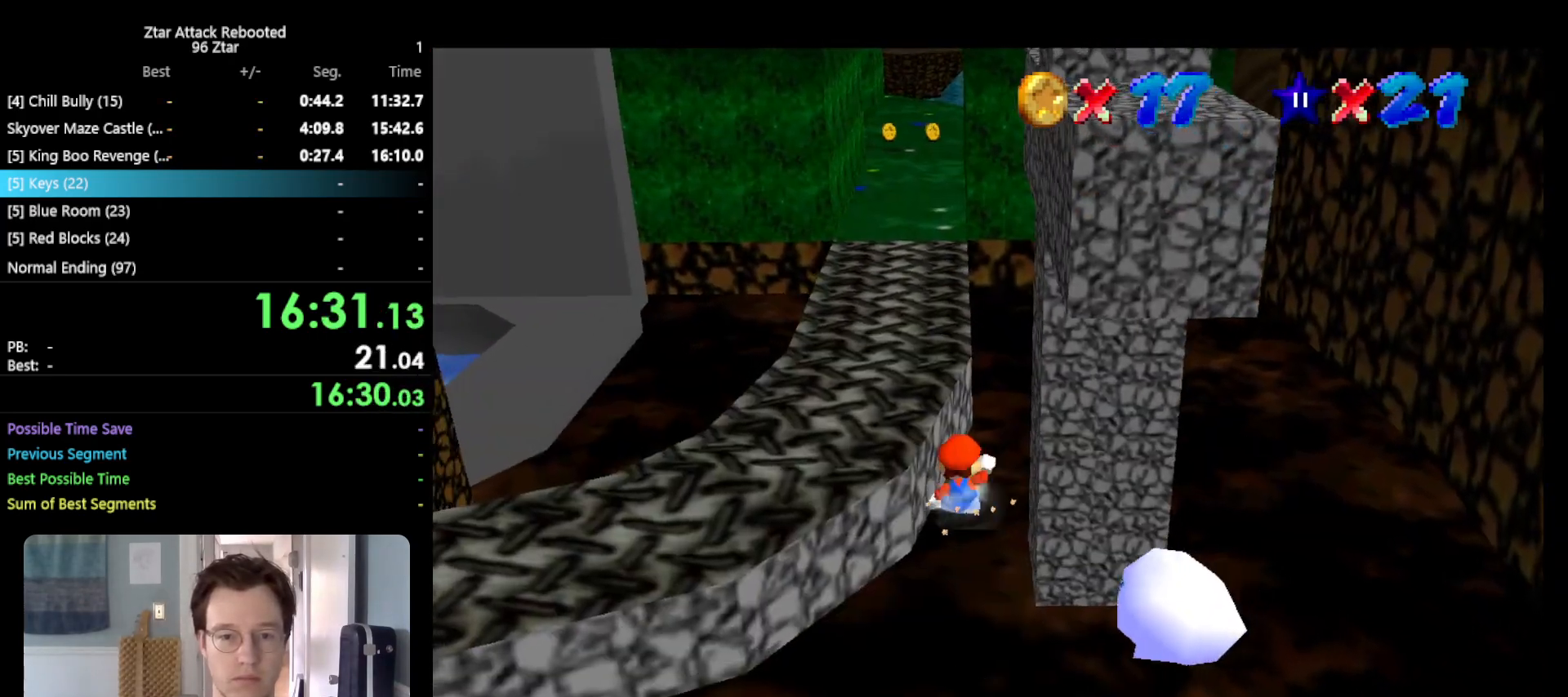
{"buttons": [], "left_stick": "up-left", "events": [[133, "A", "up"], [283, "A", "down"], [433, "A", "up"], [467, "left_stick", "up-left"]]}
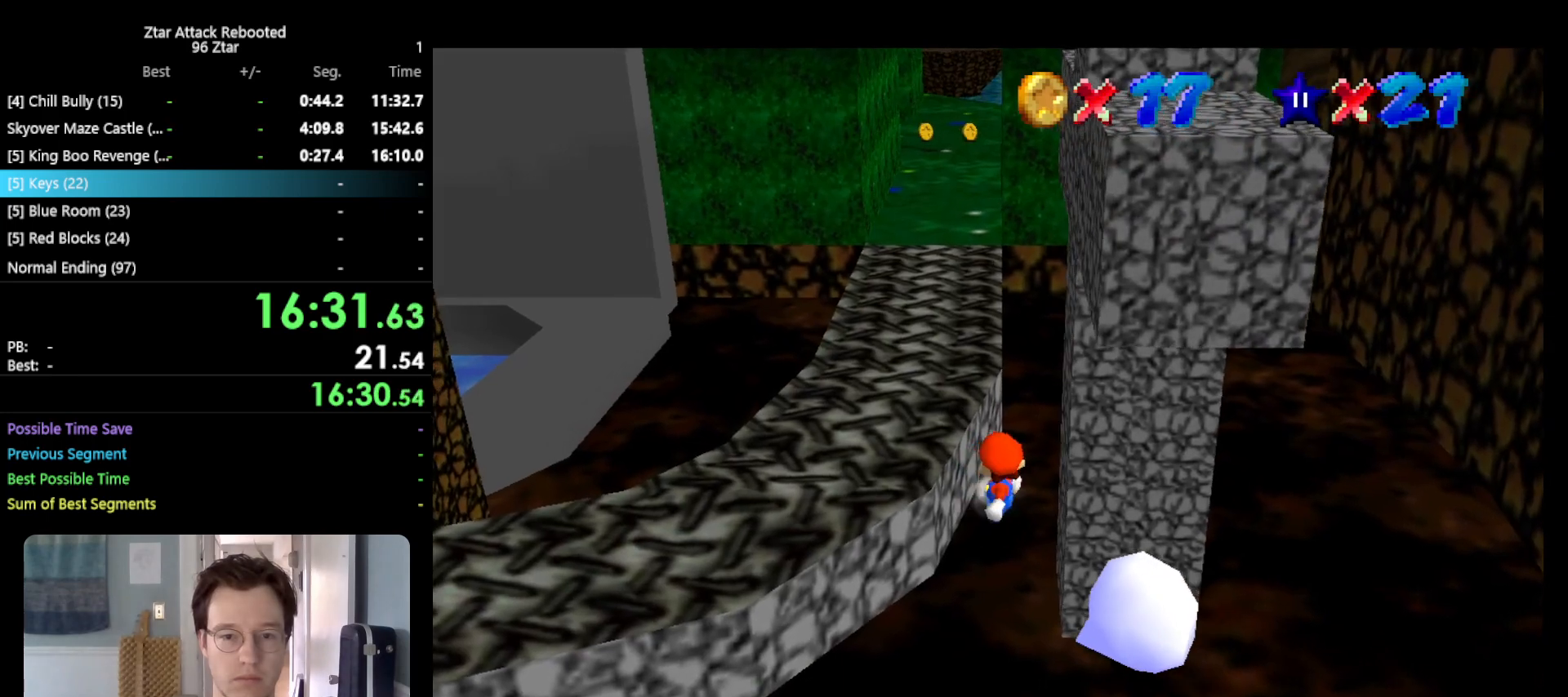
{"buttons": ["A"], "left_stick": "up-left", "events": [[33, "A", "down"], [267, "A", "up"], [417, "A", "down"]]}
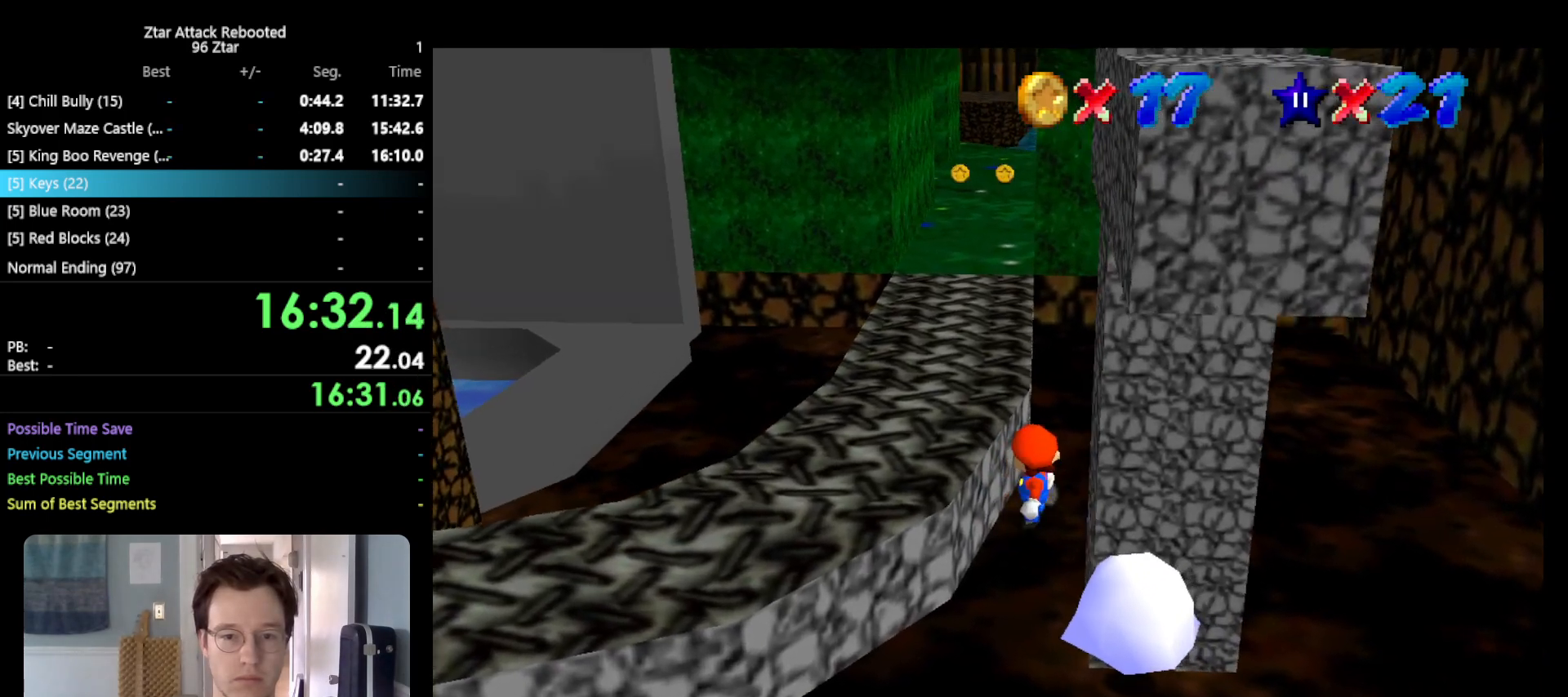
{"buttons": [], "left_stick": "up-left", "events": [[100, "A", "up"], [200, "A", "down"], [433, "A", "up"]]}
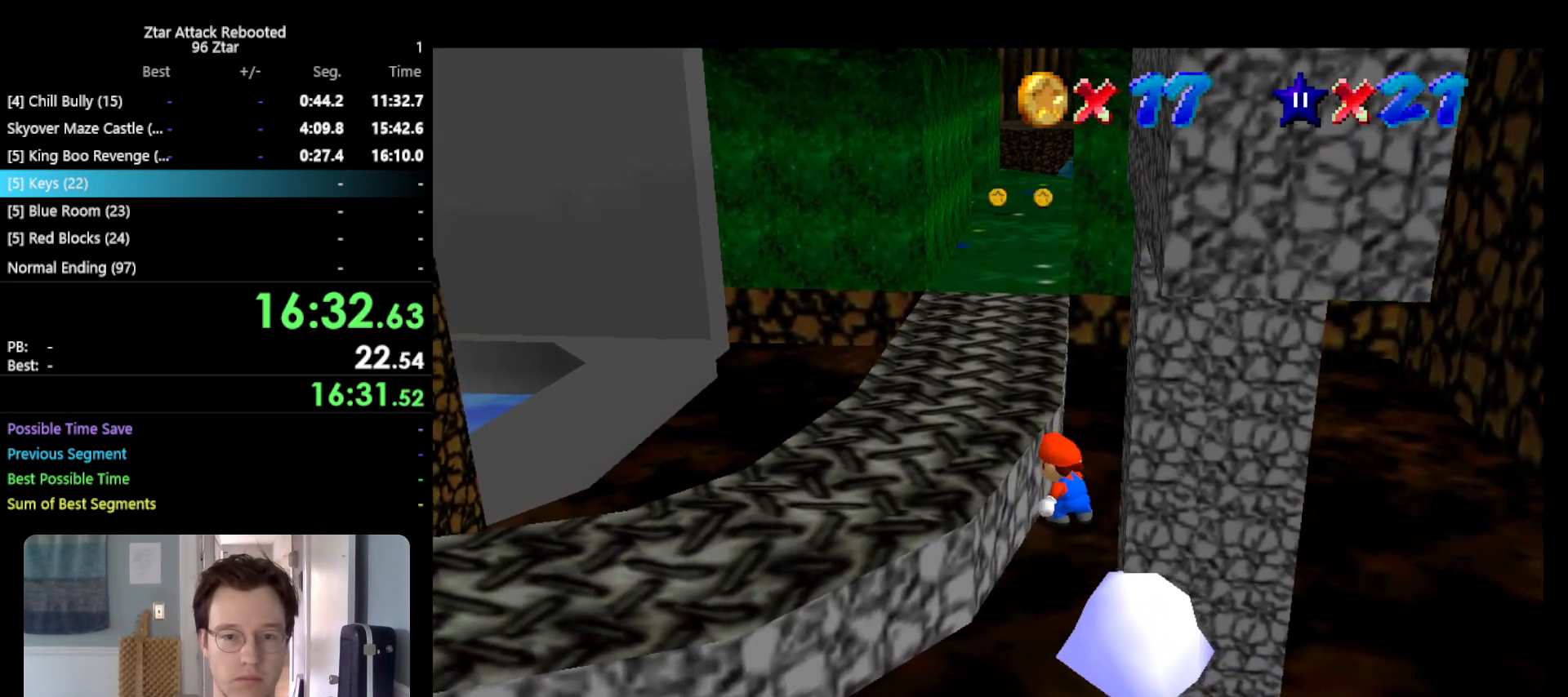
{"buttons": [], "left_stick": "up-left", "events": [[50, "A", "down"], [233, "A", "up"], [333, "A", "down"], [500, "A", "up"]]}
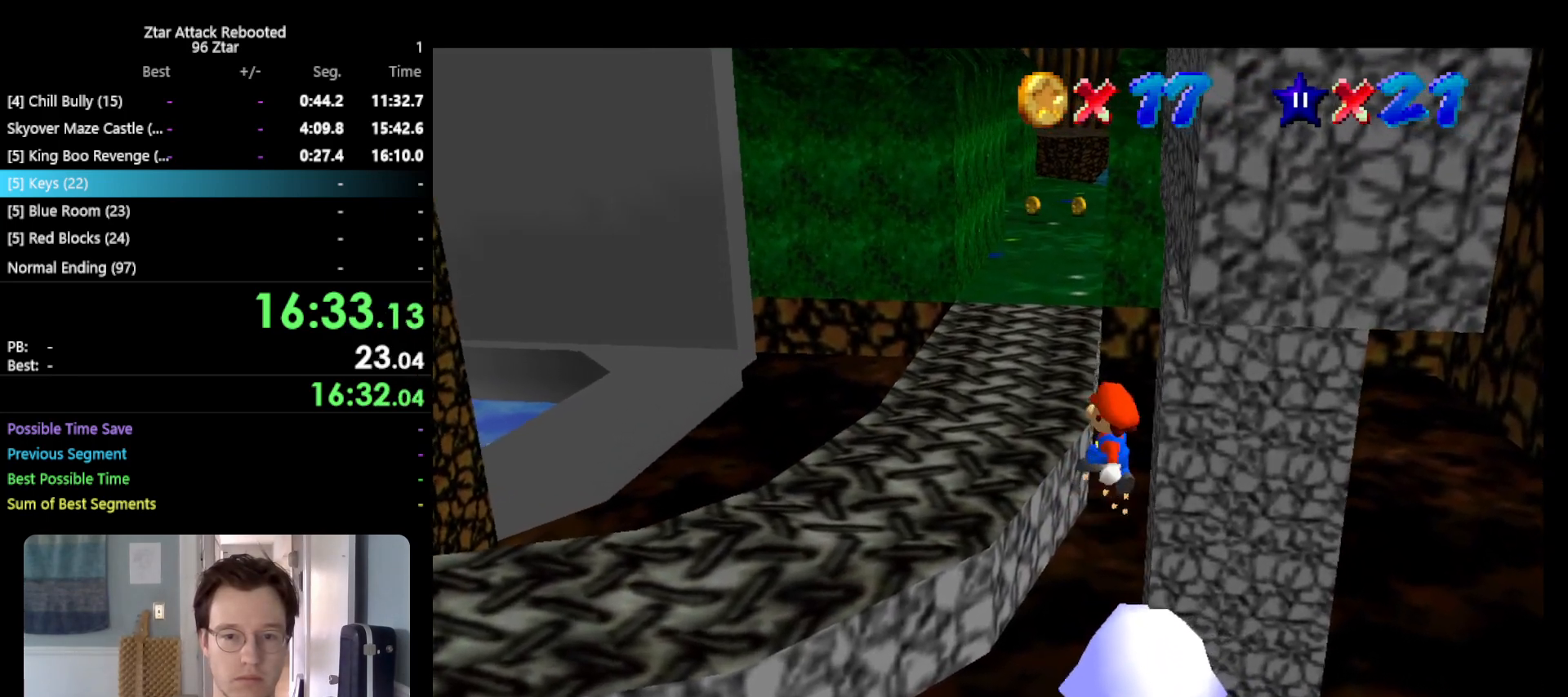
{"buttons": ["A"], "left_stick": "up-left", "events": [[167, "A", "down"], [333, "A", "up"], [417, "A", "down"]]}
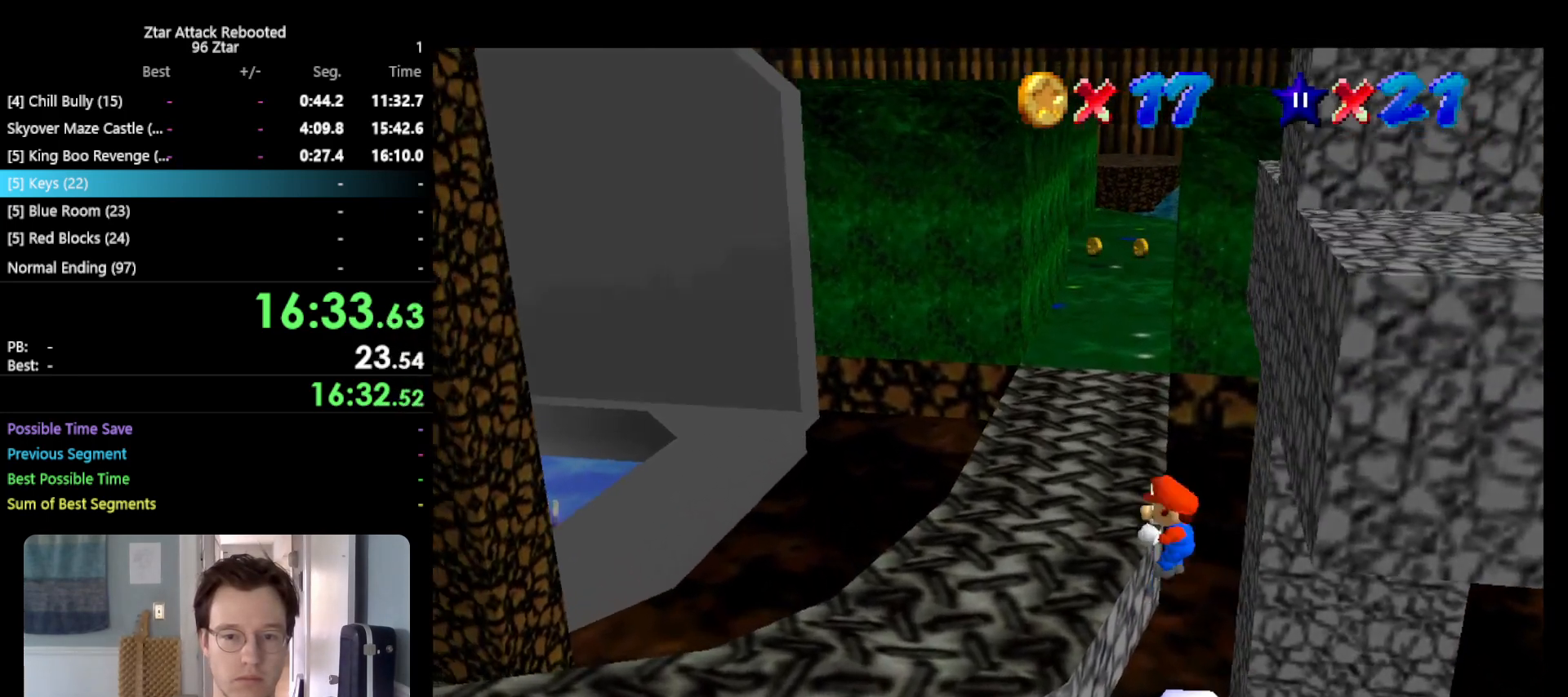
{"buttons": ["A"], "left_stick": "up", "events": [[167, "left_stick", "up"]]}
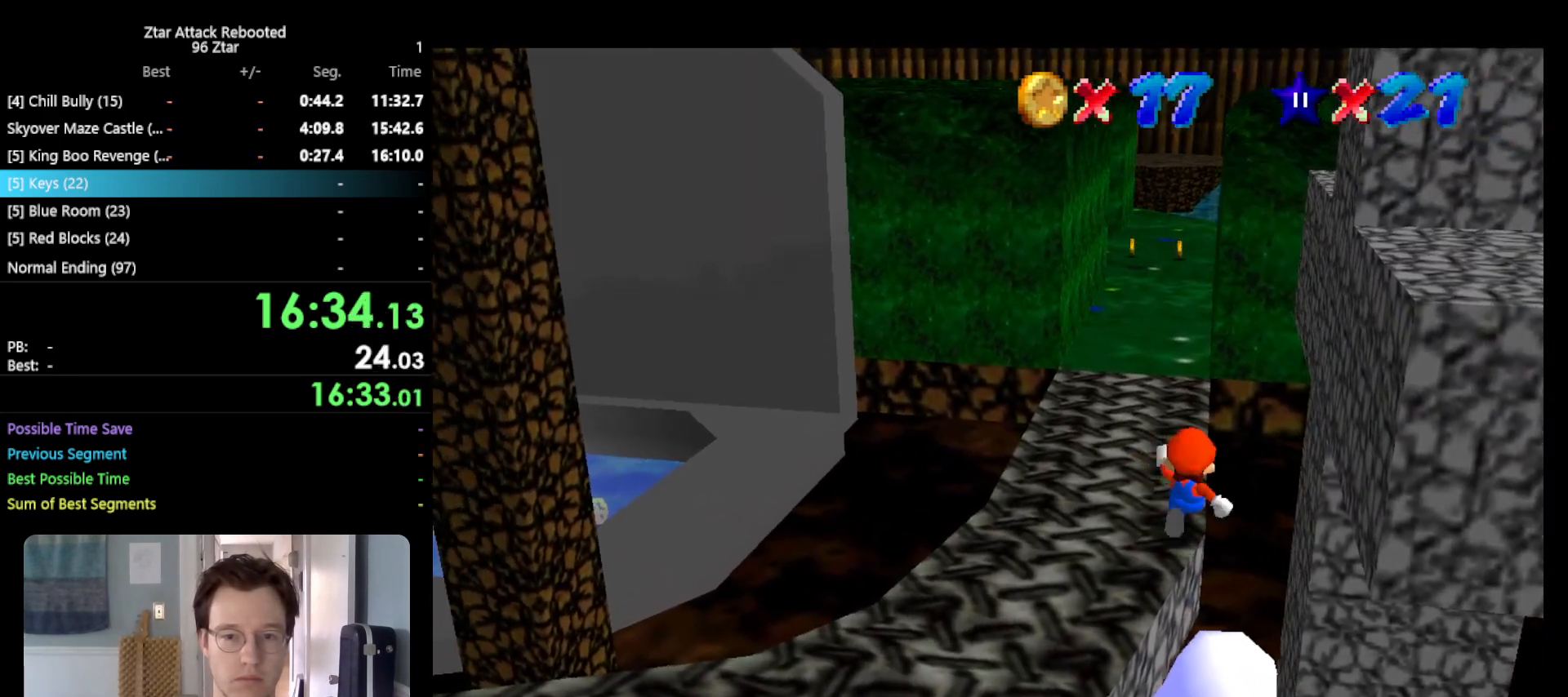
{"buttons": [], "left_stick": "up", "events": [[50, "B", "down"], [150, "A", "up"], [150, "B", "up"]]}
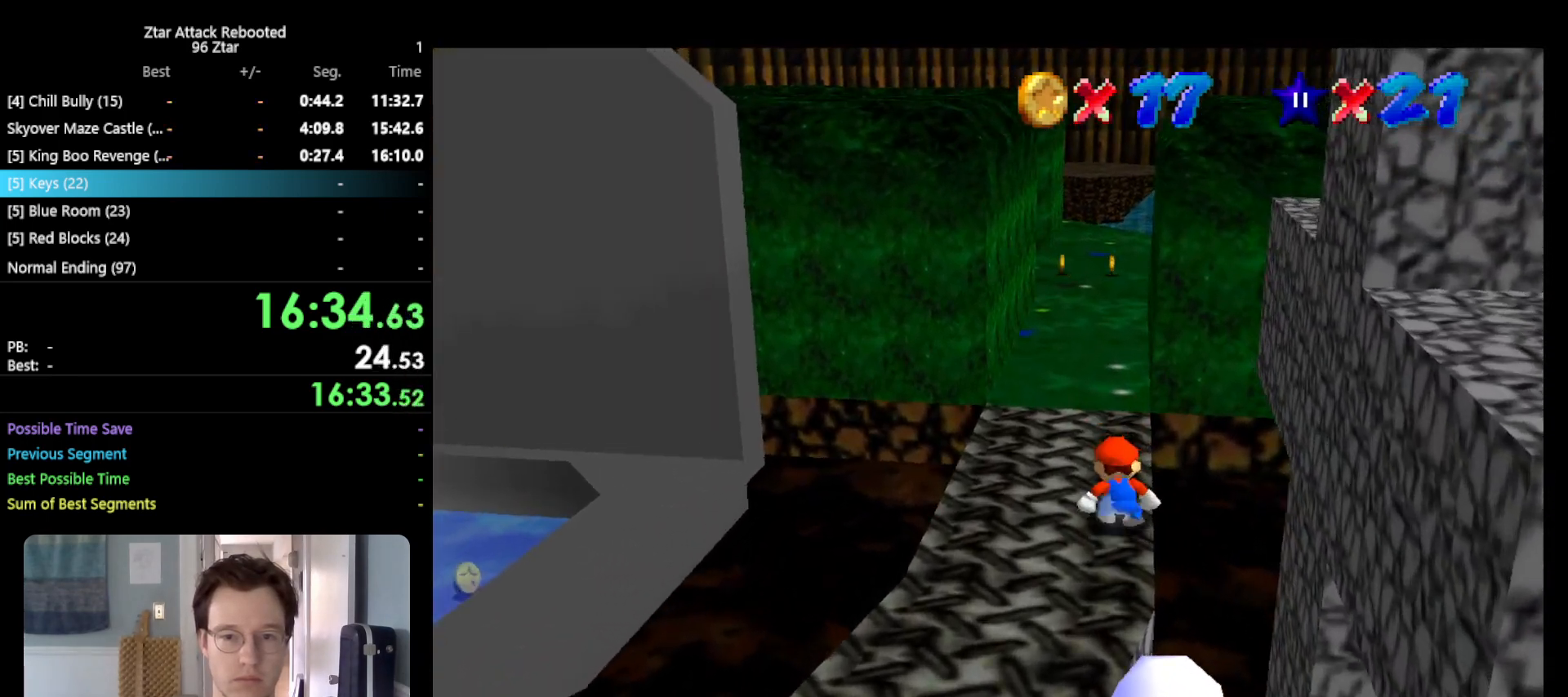
{"buttons": [], "left_stick": "up", "events": [[83, "A", "down"], [100, "A", "up"]]}
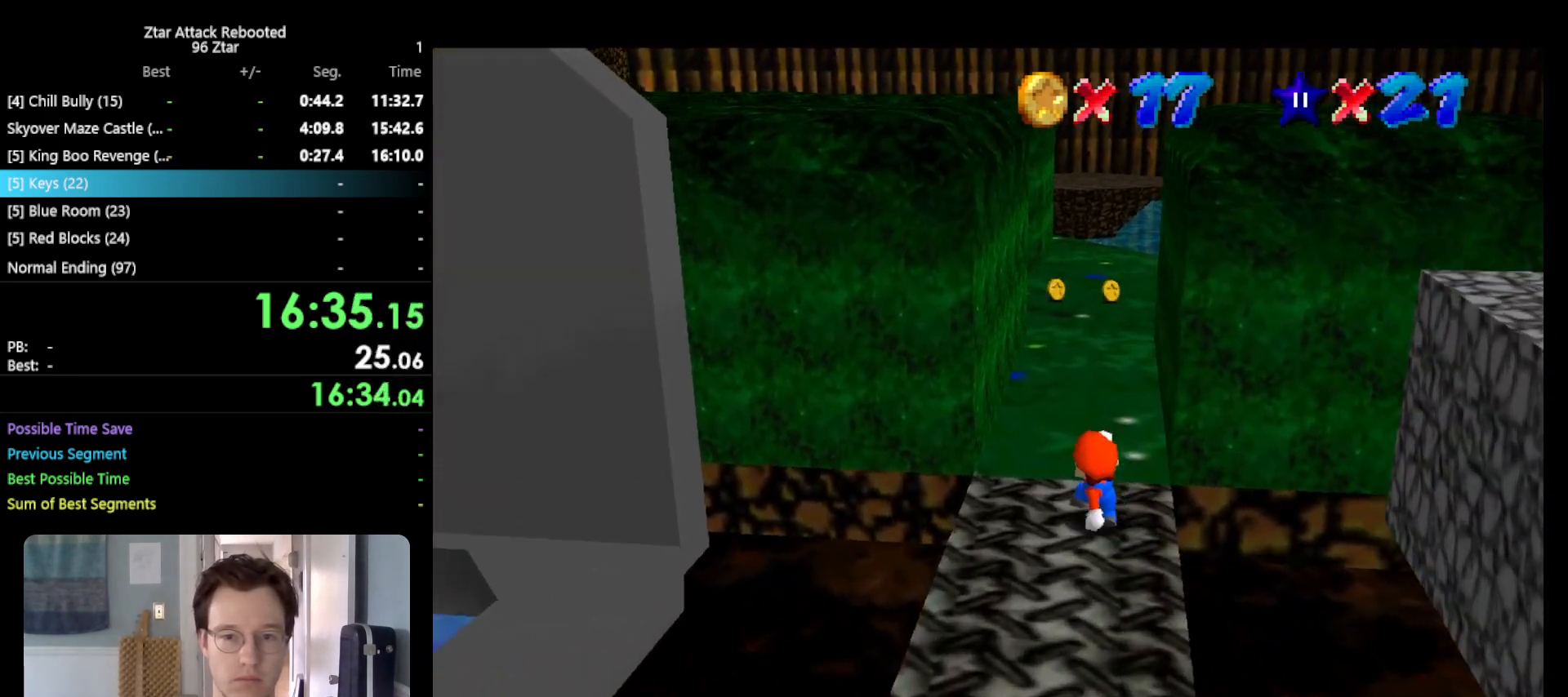
{"buttons": ["A"], "left_stick": "up-right", "events": [[217, "left_stick", "left"], [283, "left_stick", "down"], [333, "A", "down"], [333, "left_stick", "right"], [383, "left_stick", "up-right"]]}
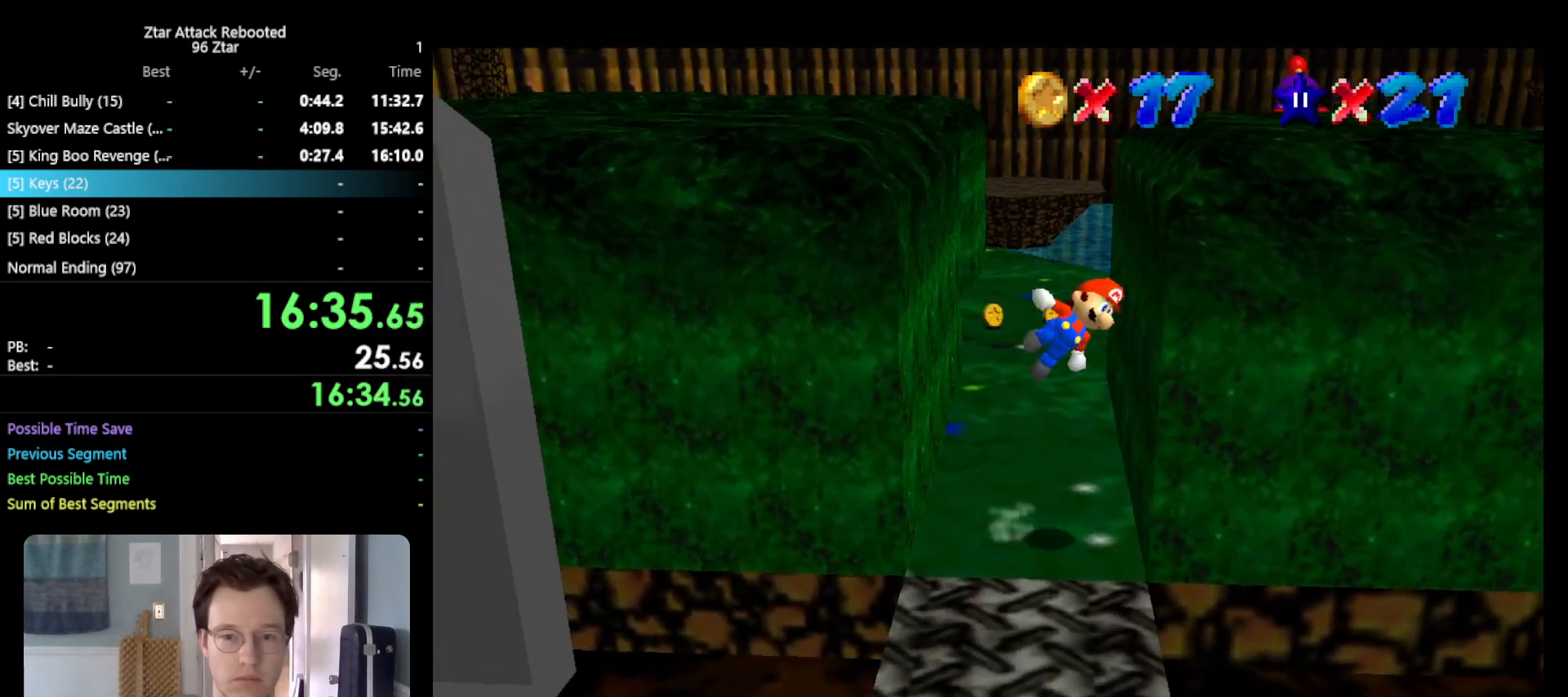
{"buttons": [], "left_stick": "up-right", "events": [[150, "A", "up"], [283, "C_LEFT", "down"], [317, "left_stick", "right"], [367, "C_LEFT", "up"], [450, "left_stick", "up-right"]]}
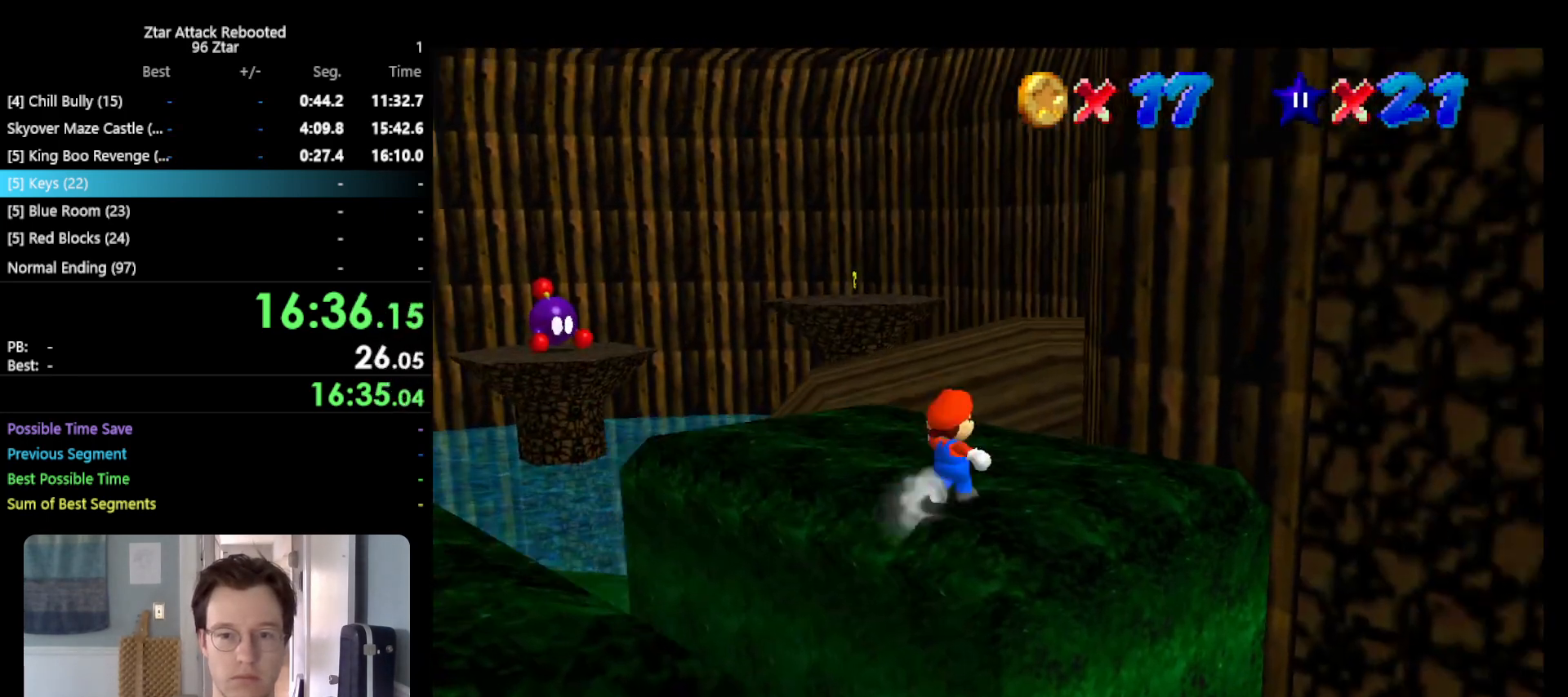
{"buttons": ["A", "Z"], "left_stick": "up", "events": [[17, "left_stick", "up"], [117, "left_stick", "up-left"], [300, "left_stick", "up"], [450, "Z", "down"], [483, "A", "down"]]}
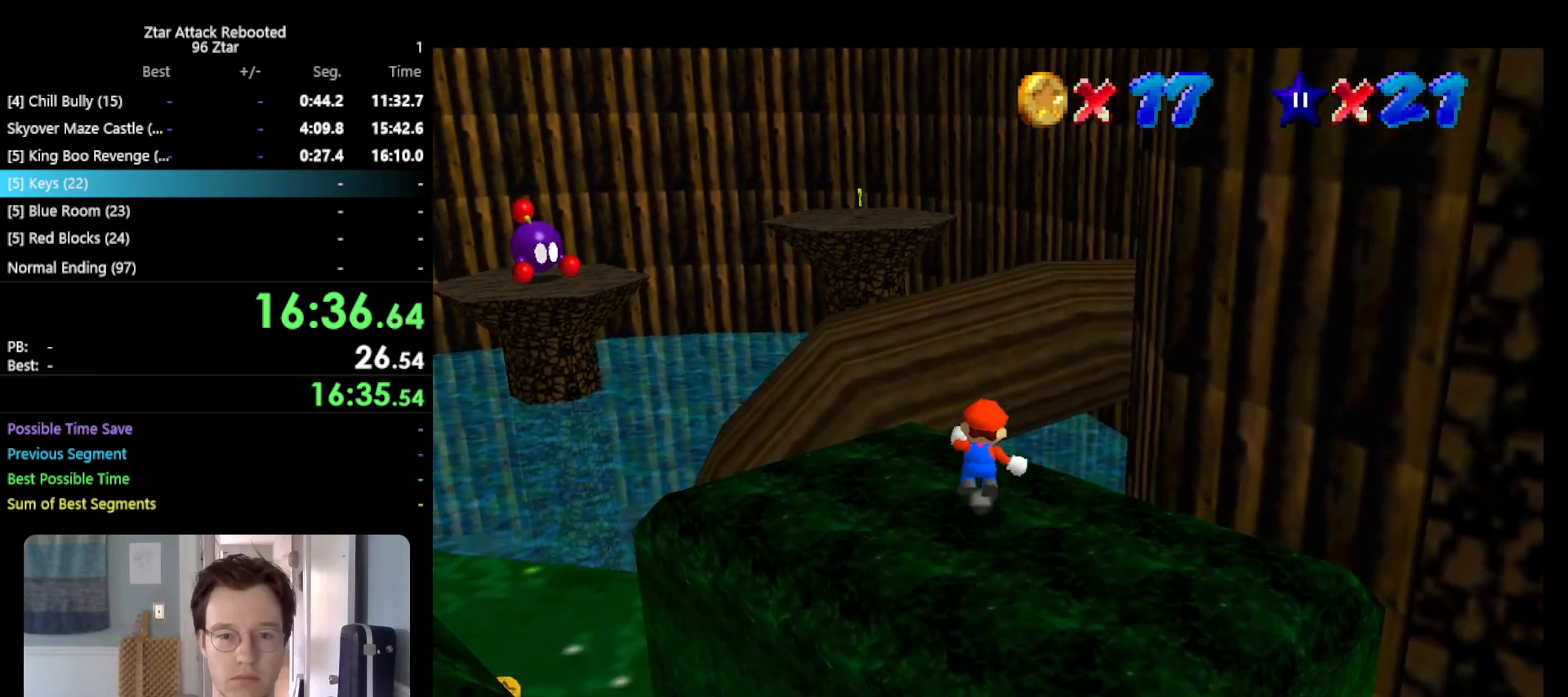
{"buttons": ["Z"], "left_stick": "up-left", "events": [[100, "A", "up"], [367, "left_stick", "up-left"]]}
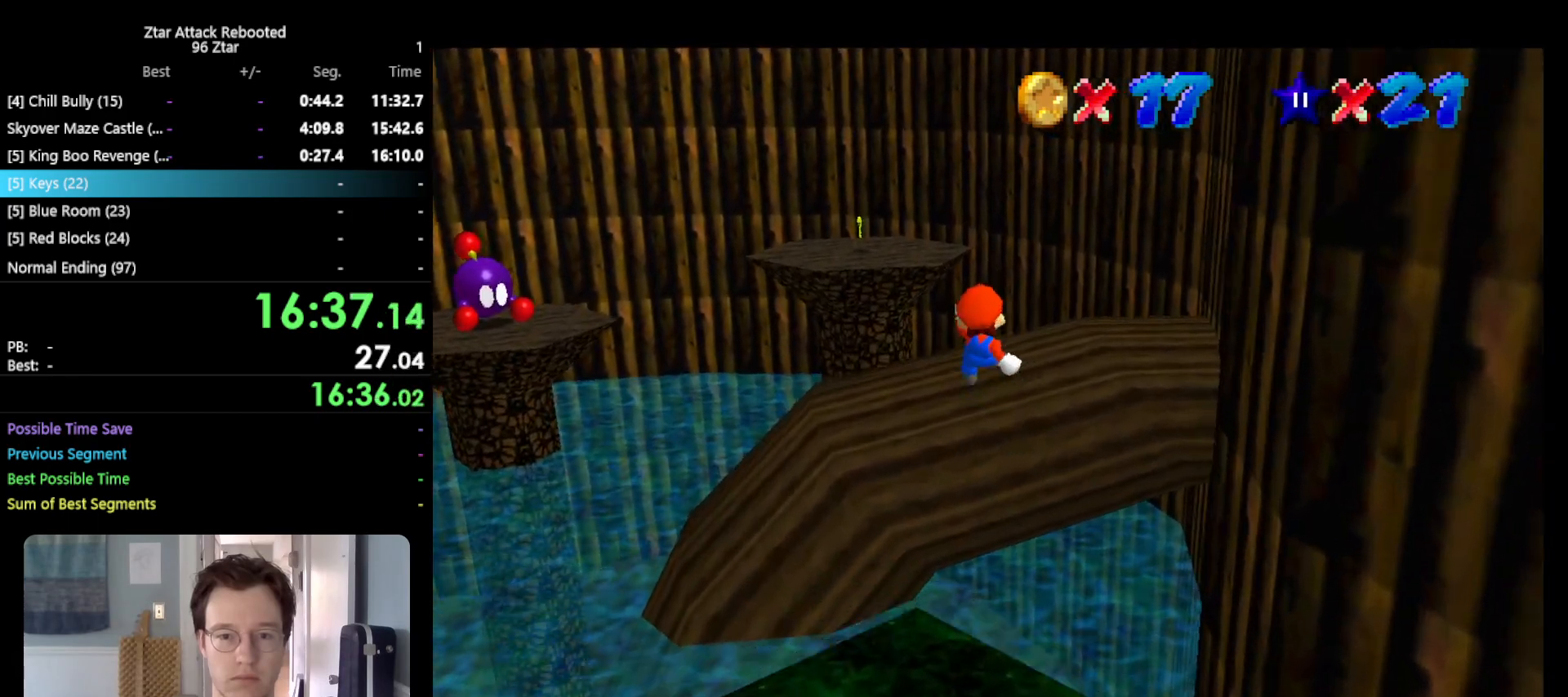
{"buttons": ["Z"], "left_stick": "up-left", "events": []}
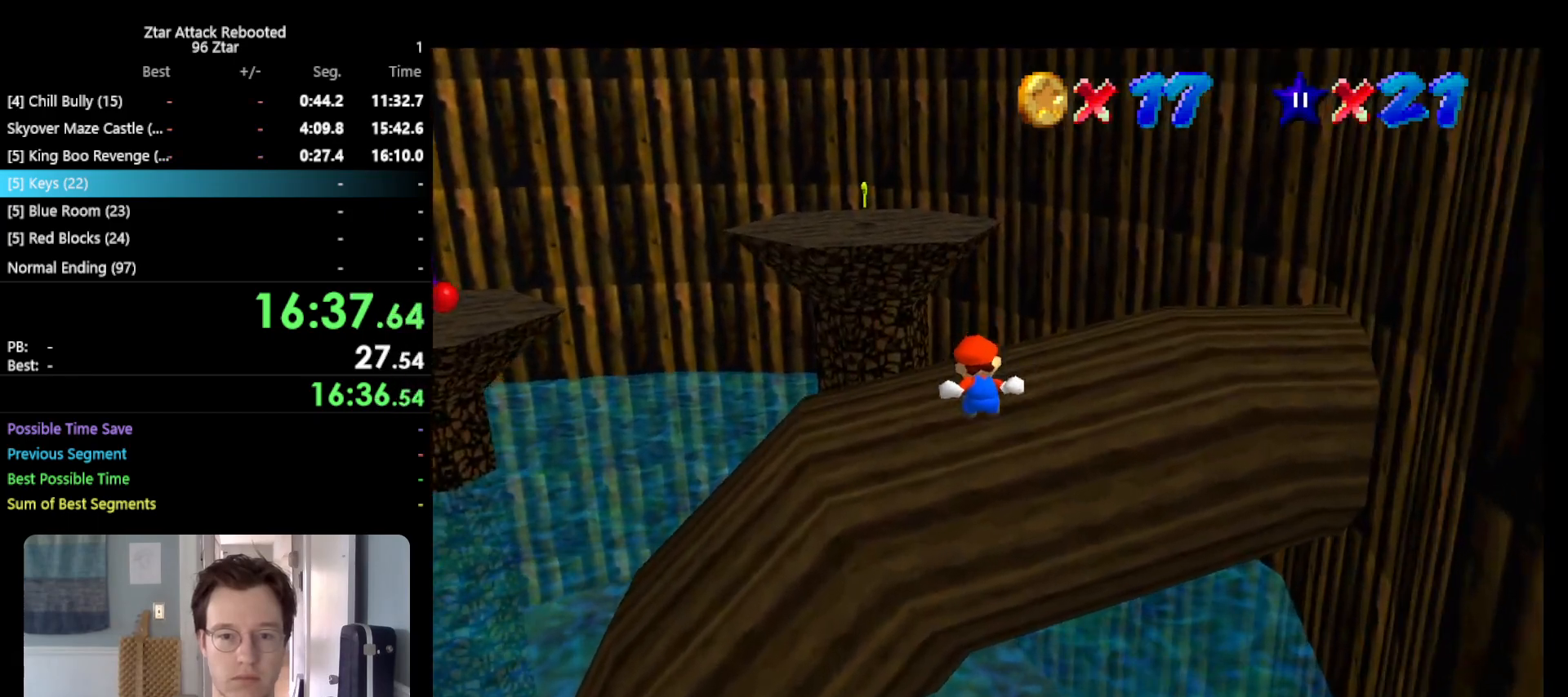
{"buttons": ["A", "Z"], "left_stick": "up-left", "events": [[150, "Z", "up"], [300, "Z", "down"], [333, "A", "down"]]}
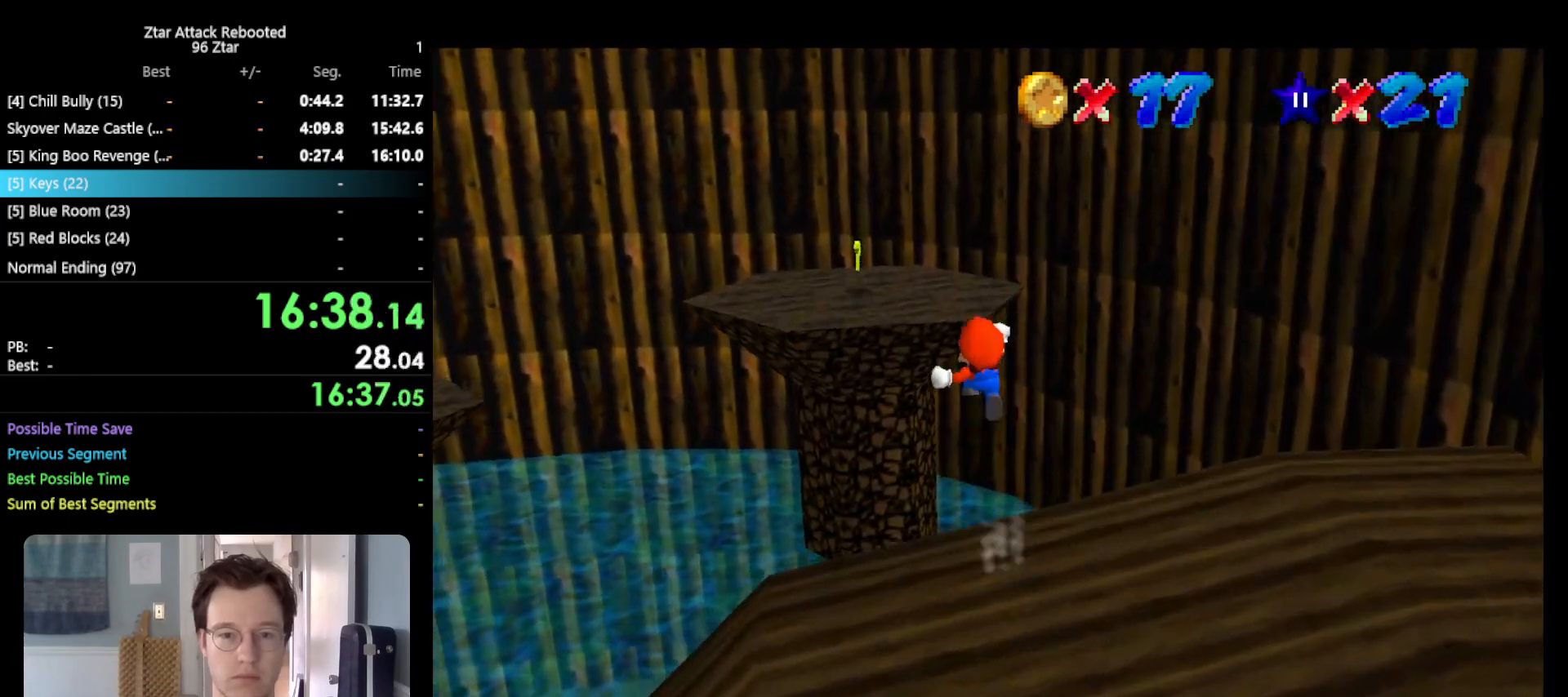
{"buttons": [], "left_stick": "down-left", "events": [[200, "Z", "up"], [233, "A", "up"], [233, "left_stick", "down-left"], [433, "C_RIGHT", "down"], [483, "C_RIGHT", "up"]]}
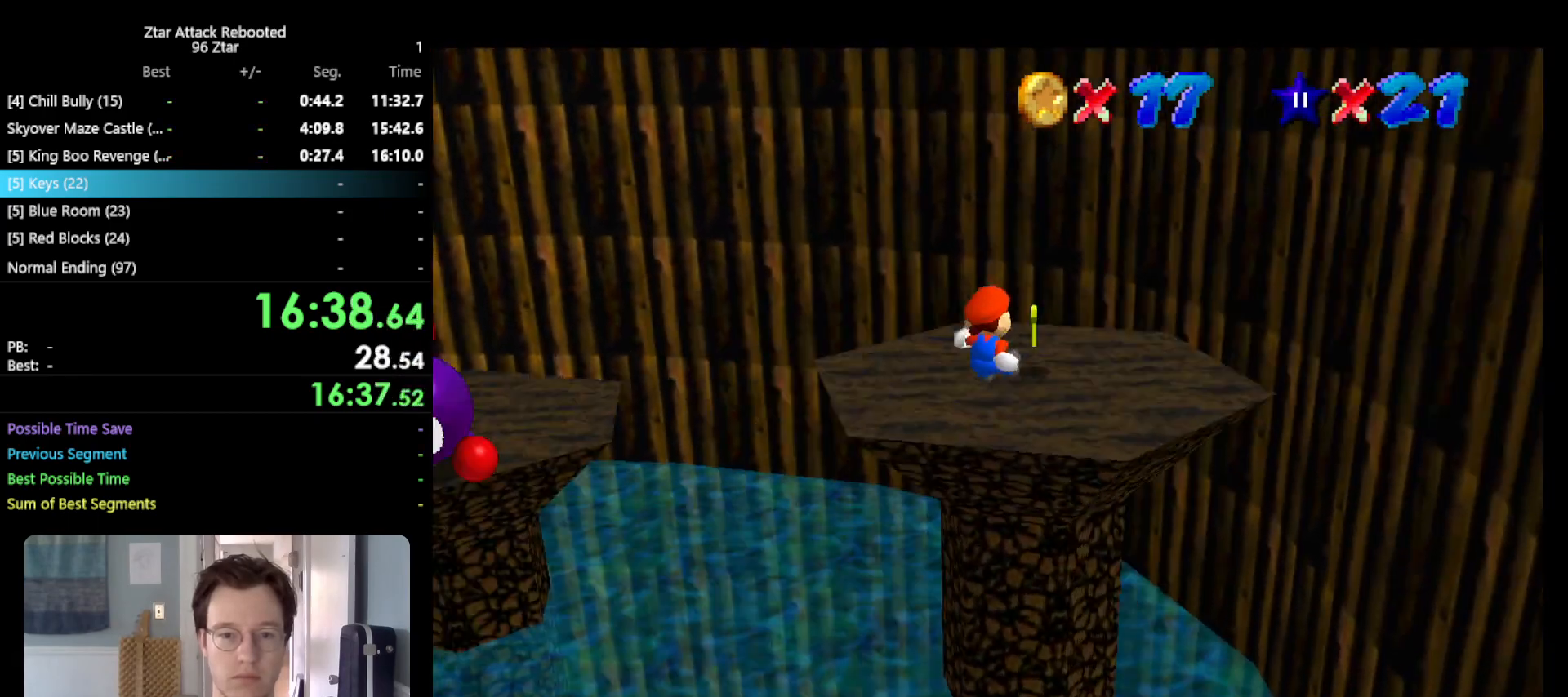
{"buttons": [], "left_stick": "right", "events": [[83, "C_RIGHT", "down"], [100, "C_RIGHT", "up"], [100, "left_stick", "center"], [200, "C_RIGHT", "down"], [300, "C_RIGHT", "up"], [350, "left_stick", "right"]]}
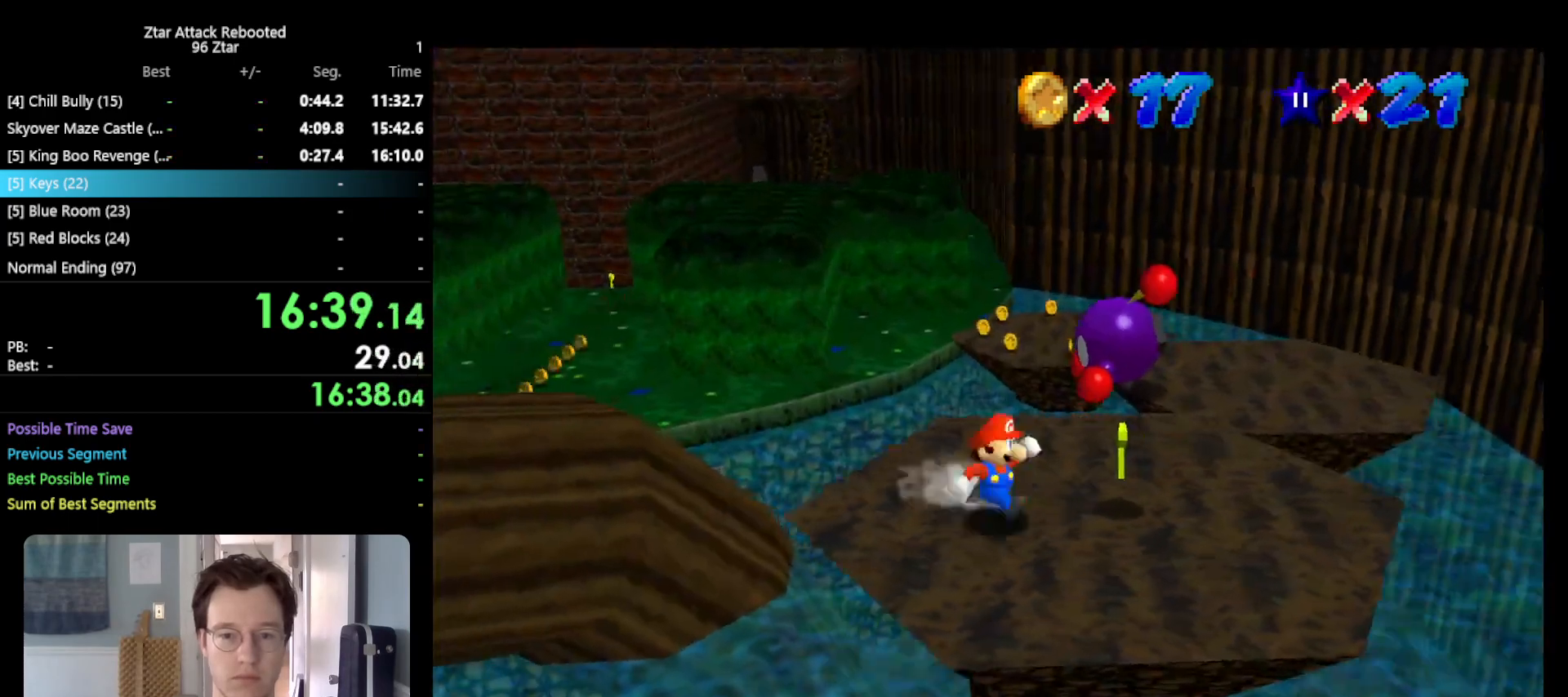
{"buttons": [], "left_stick": "up-left", "events": [[183, "left_stick", "up"], [283, "left_stick", "up-left"]]}
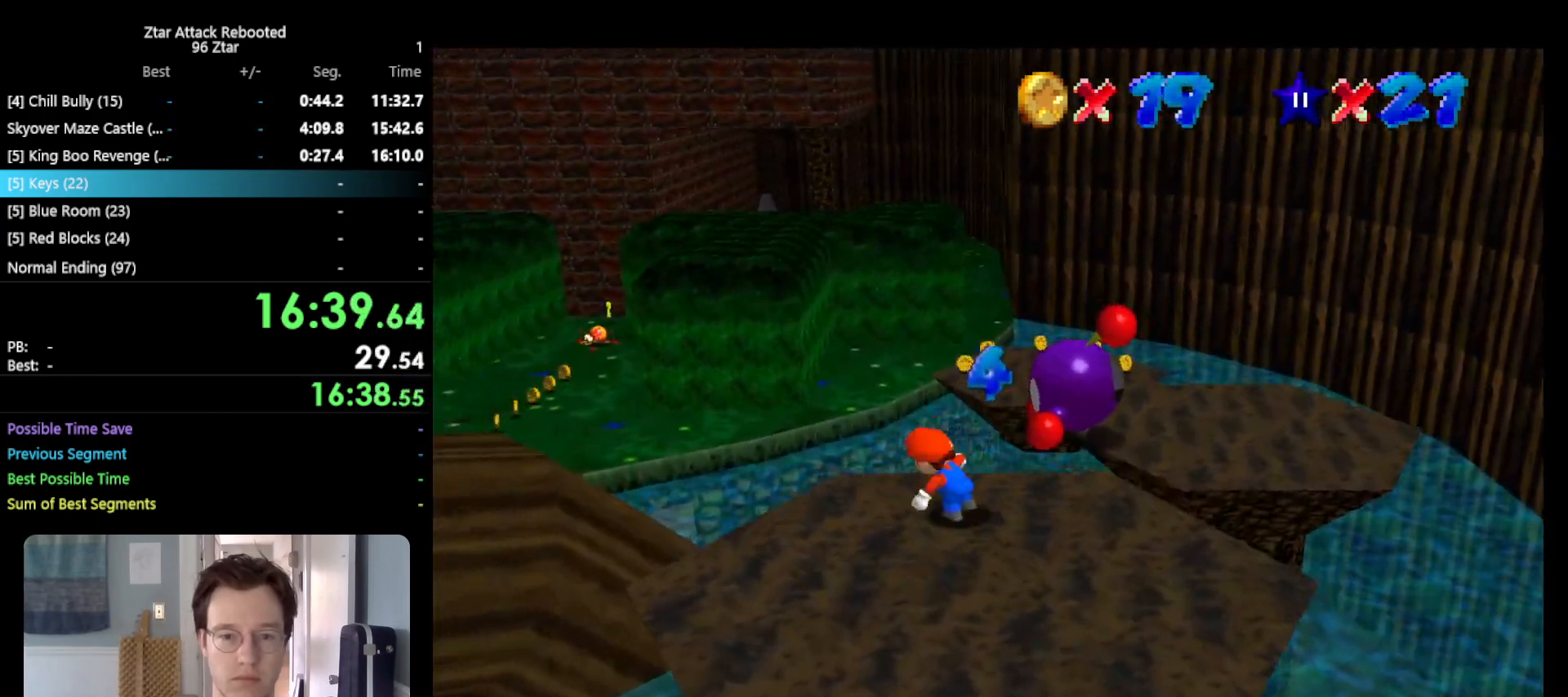
{"buttons": ["A", "Z"], "left_stick": "up", "events": [[33, "Z", "down"], [100, "A", "down"], [367, "left_stick", "up"]]}
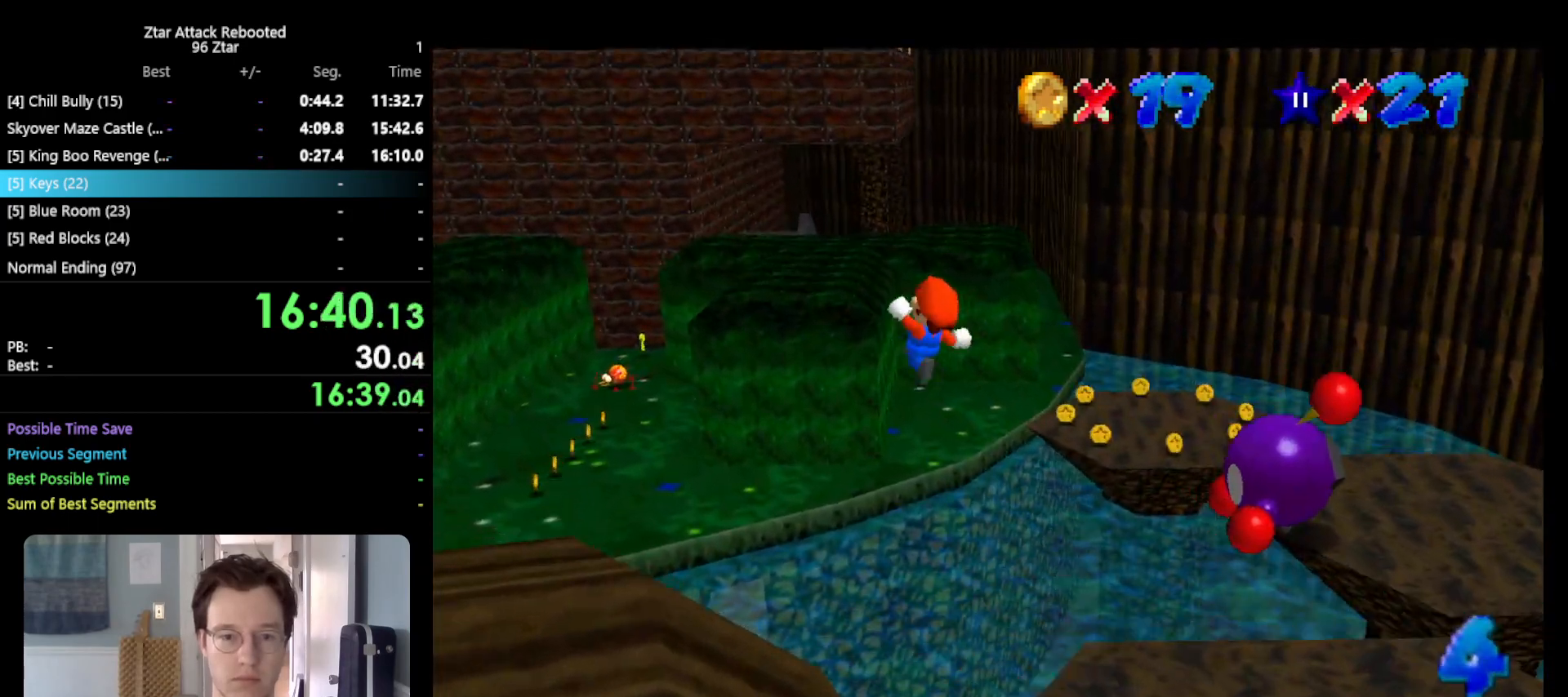
{"buttons": ["A", "Z"], "left_stick": "up", "events": []}
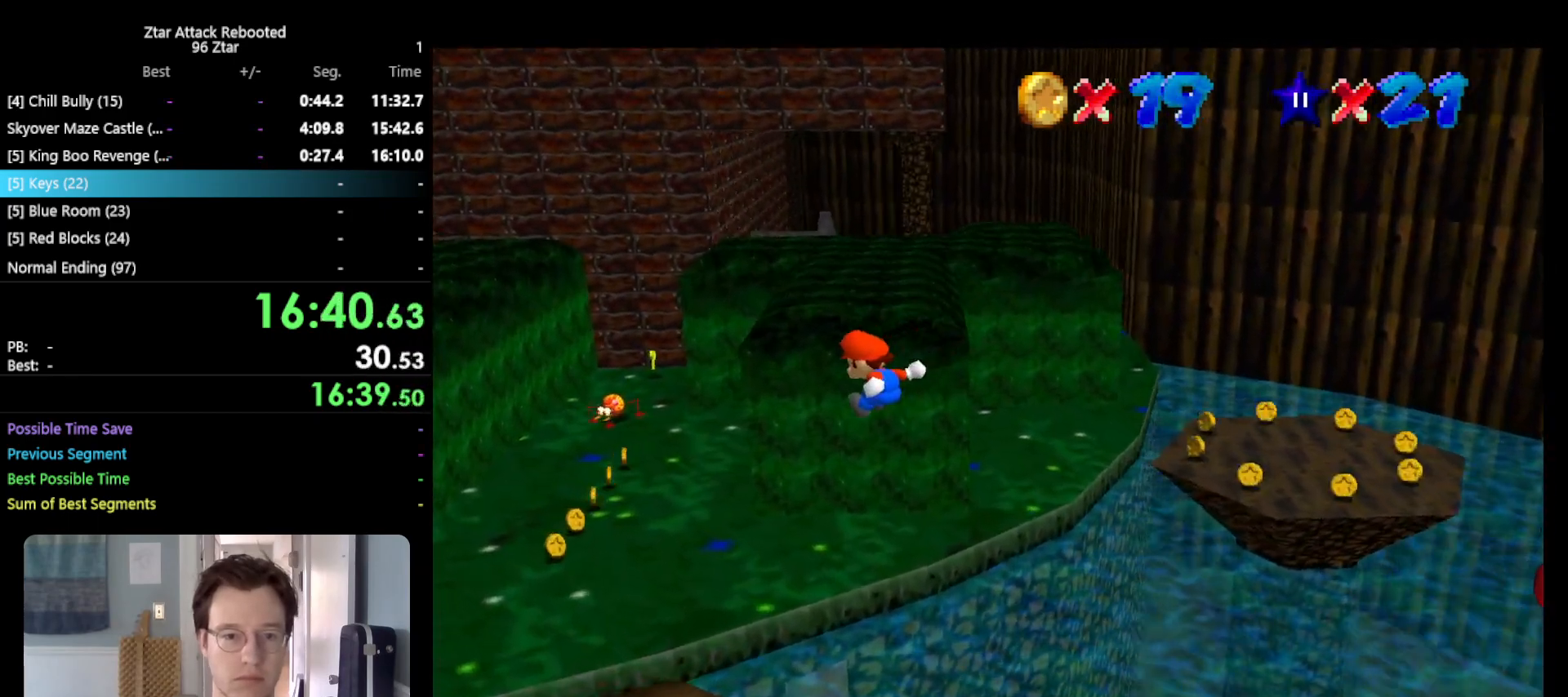
{"buttons": [], "left_stick": "up-left", "events": [[100, "left_stick", "up-left"], [200, "A", "up"], [467, "Z", "up"]]}
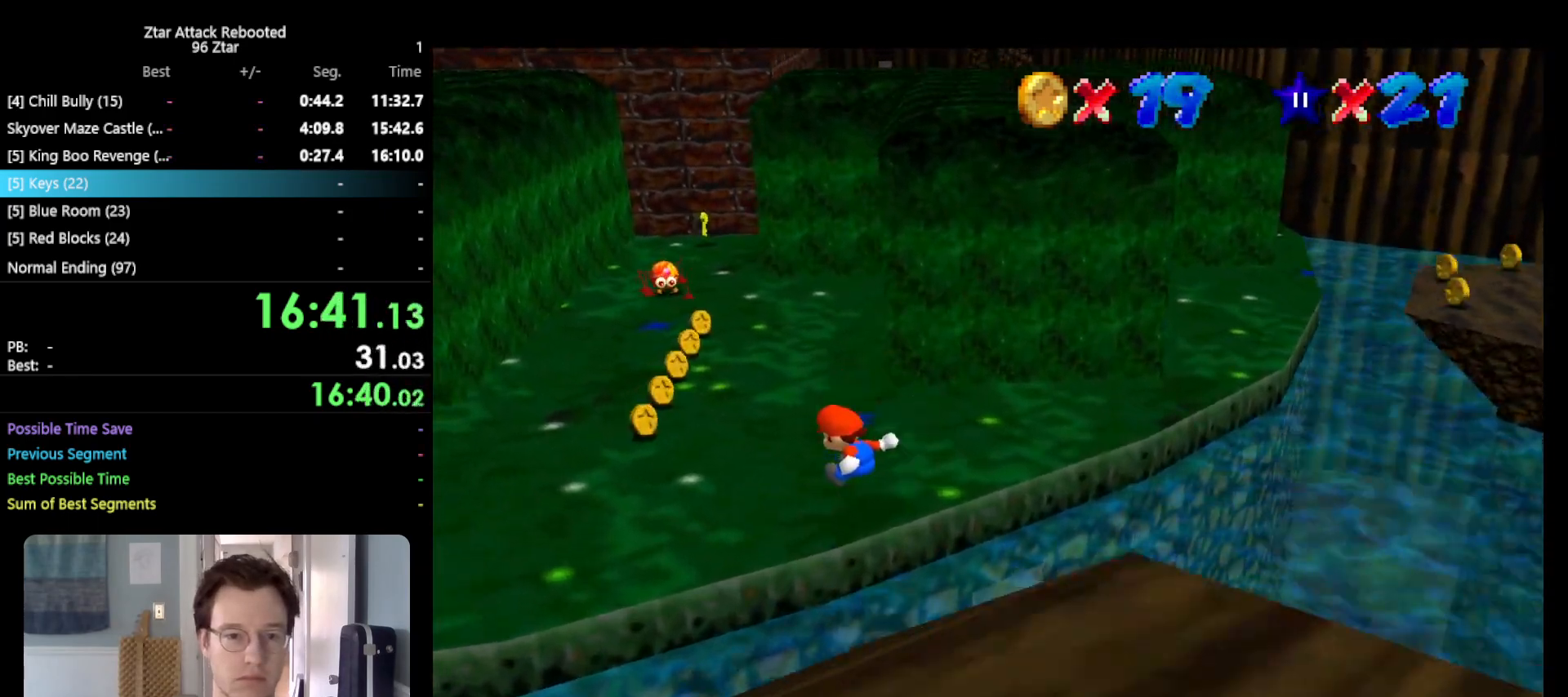
{"buttons": [], "left_stick": "up", "events": [[250, "left_stick", "up"]]}
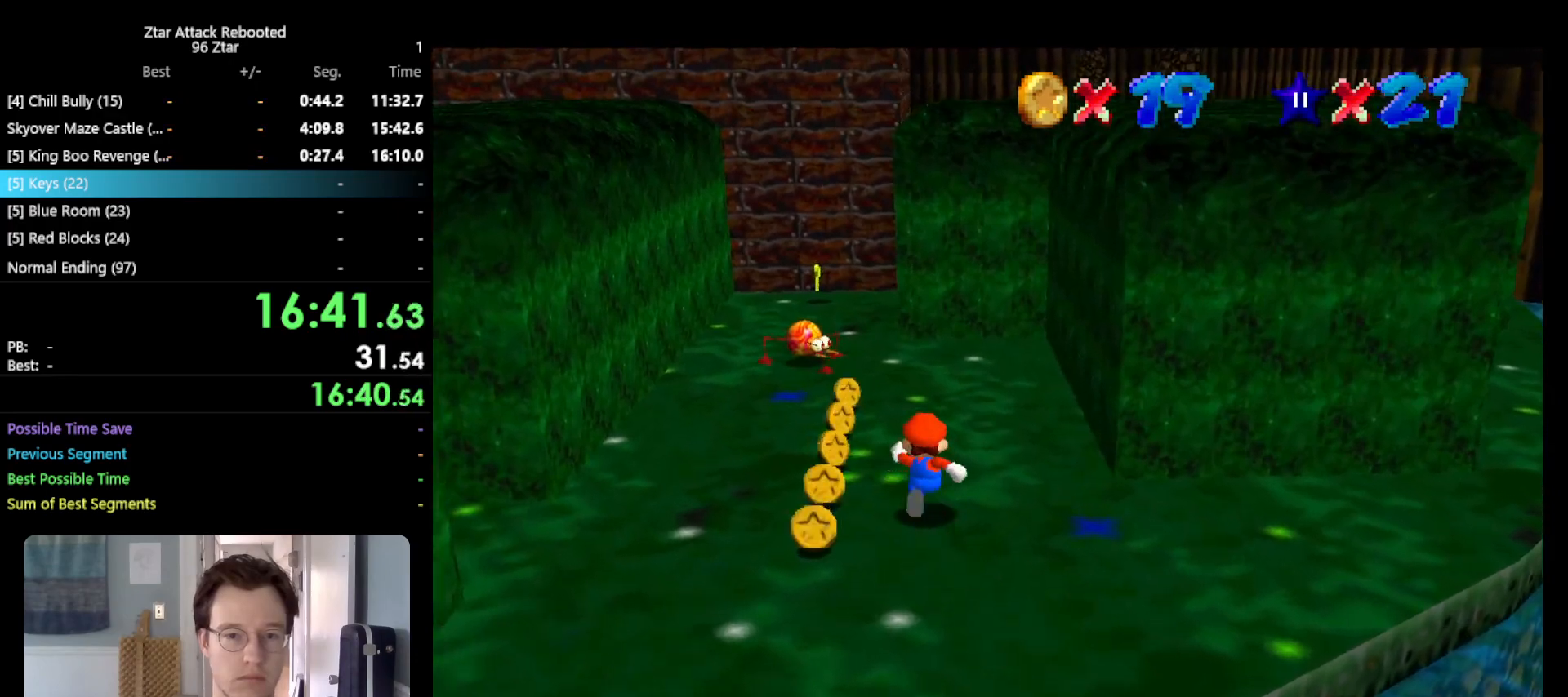
{"buttons": [], "left_stick": "left", "events": [[217, "B", "down"], [250, "left_stick", "up-left"], [333, "B", "up"], [500, "left_stick", "left"]]}
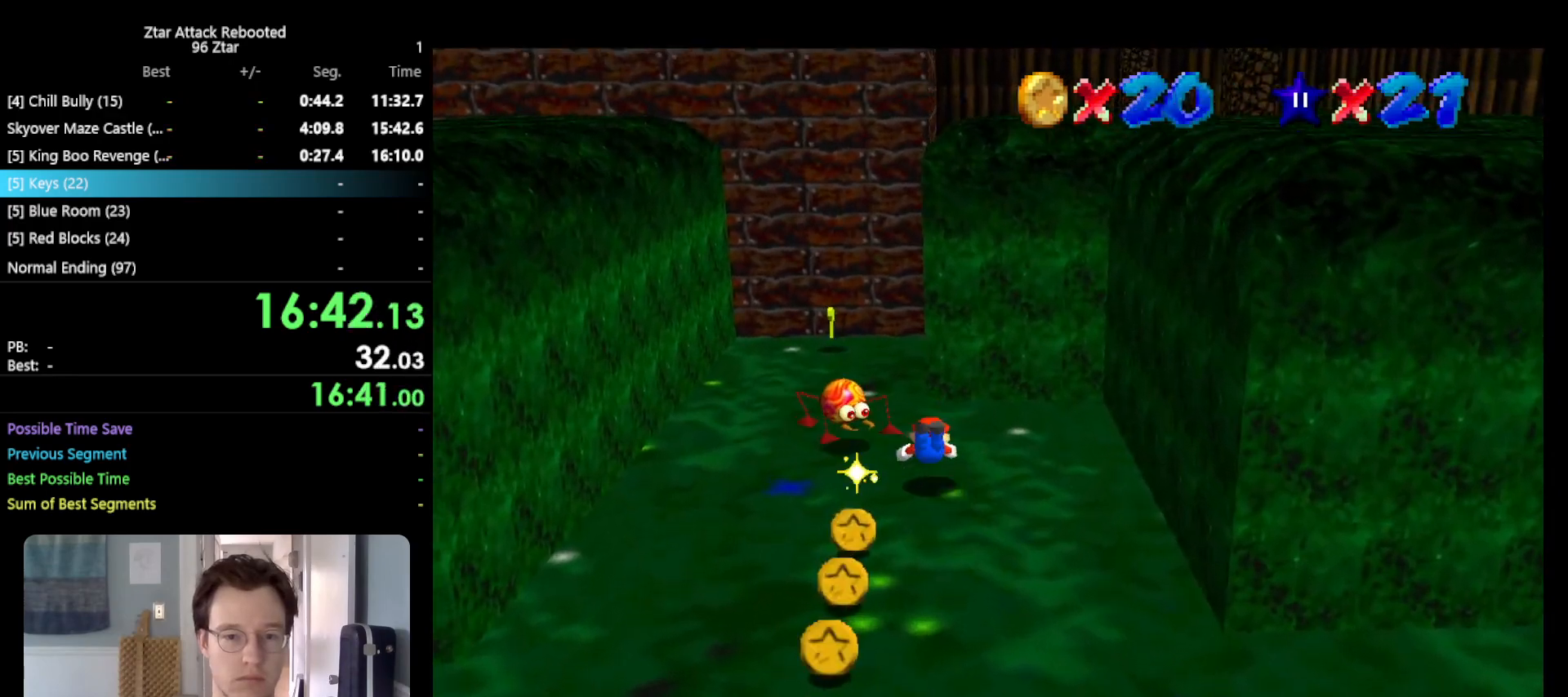
{"buttons": [], "left_stick": "up", "events": [[133, "A", "down"], [167, "B", "down"], [233, "A", "up"], [233, "B", "up"], [233, "left_stick", "center"], [333, "left_stick", "up"]]}
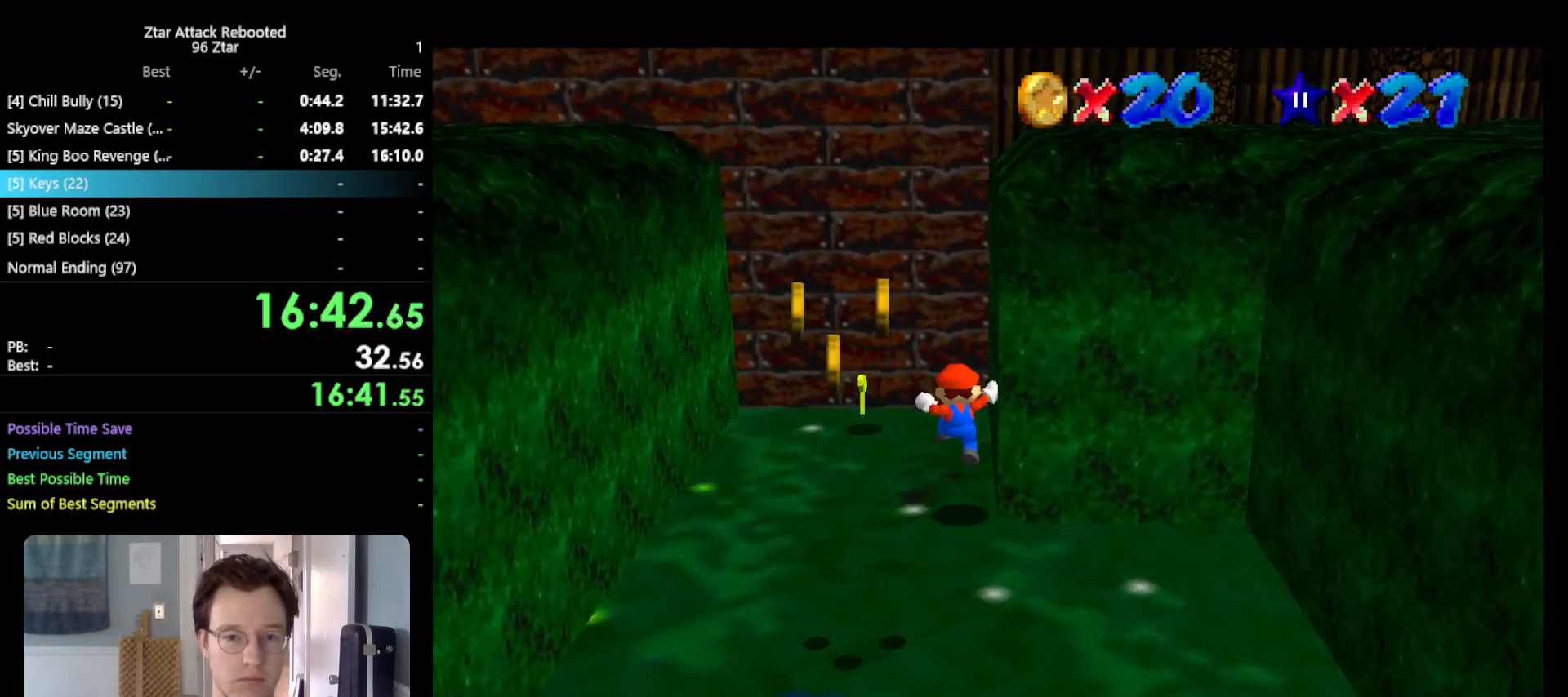
{"buttons": [], "left_stick": "left", "events": [[417, "left_stick", "left"]]}
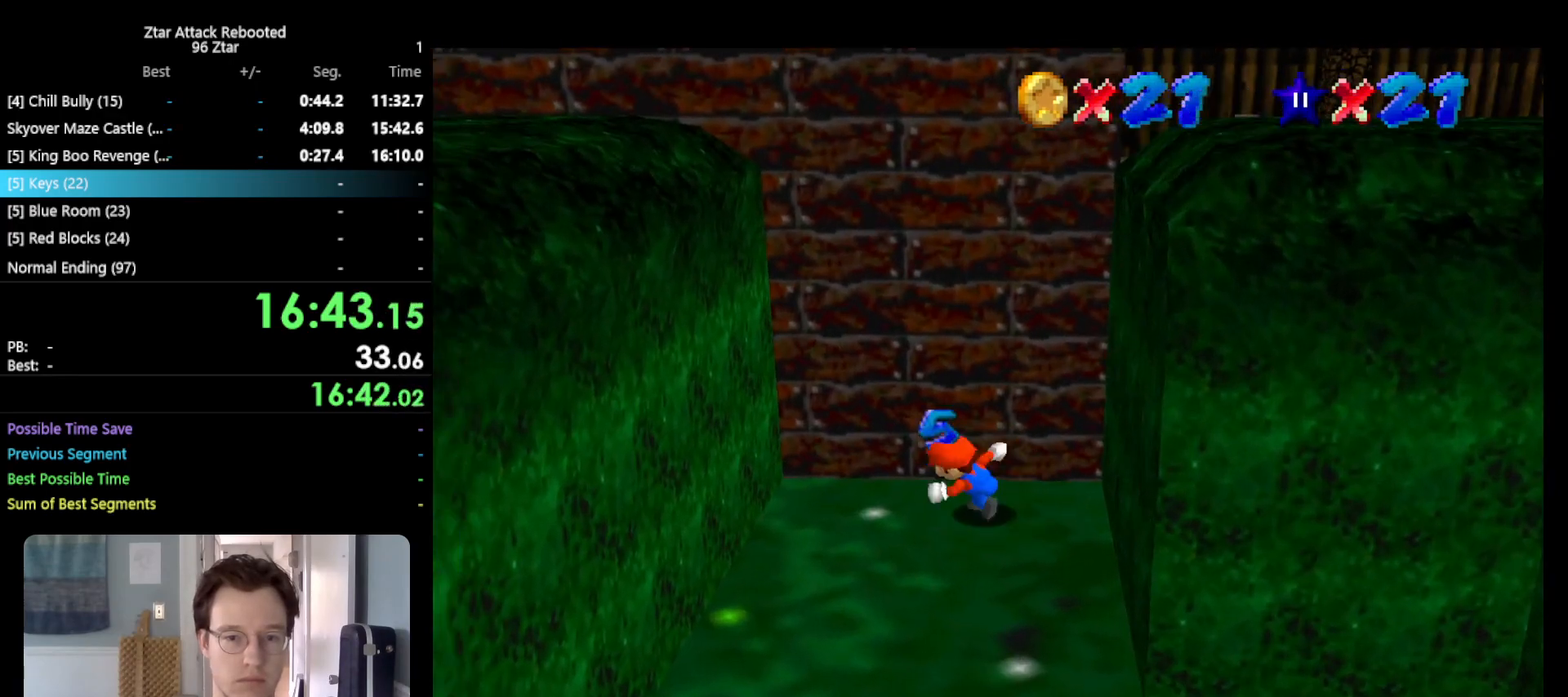
{"buttons": ["A"], "left_stick": "left", "events": [[50, "left_stick", "down-right"], [333, "left_stick", "down-left"], [367, "A", "down"], [500, "left_stick", "left"]]}
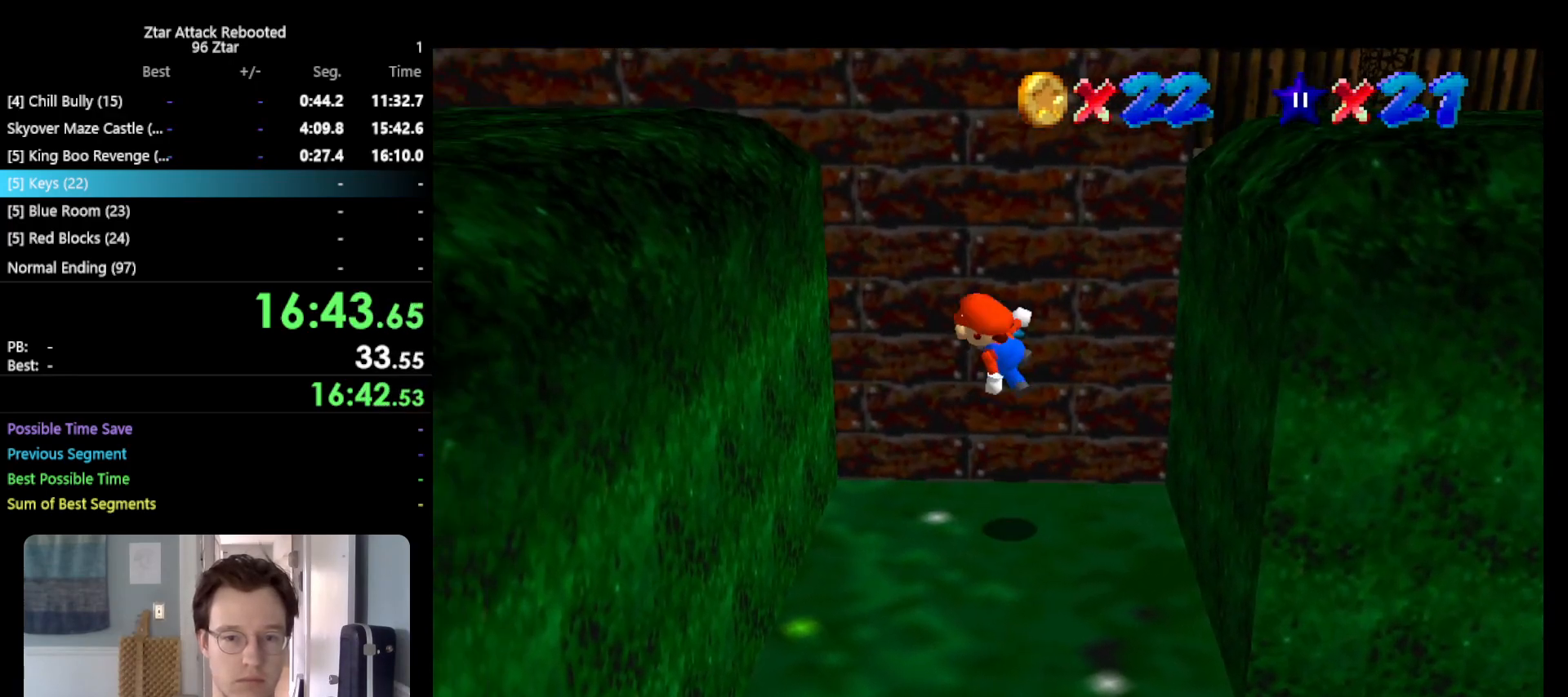
{"buttons": ["C_RIGHT"], "left_stick": "up-left", "events": [[150, "A", "up"], [283, "C_RIGHT", "down"], [367, "C_RIGHT", "up"], [367, "left_stick", "up-left"], [400, "C_RIGHT", "down"]]}